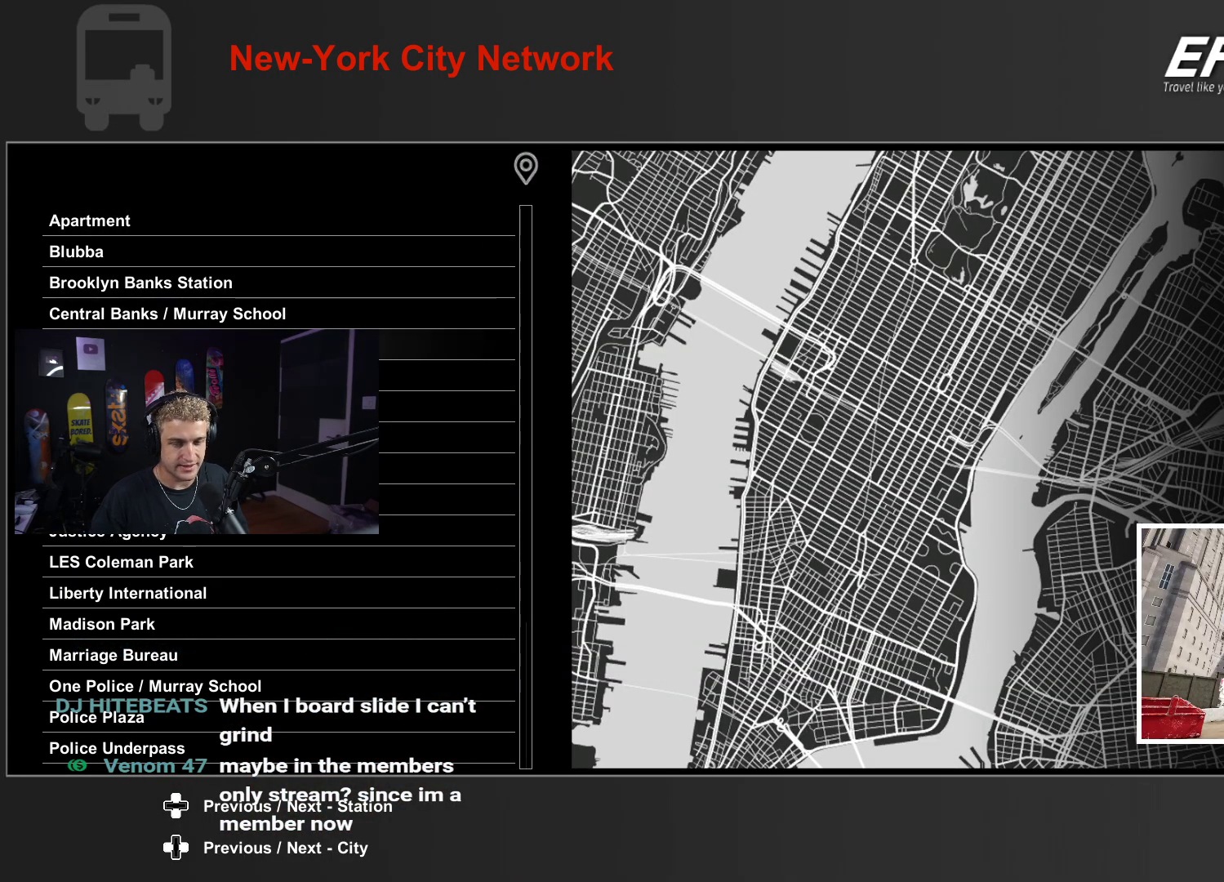
Gameplay with a controller (Xbox layout); each line is a JSON object with the inputs held at the frame after it. "events" lists button and stick changes between this image and that frame as [ms after this image, input, new state], when the widget could be followed in between.
{"buttons": [], "left_stick": "center", "right_stick": "center", "events": []}
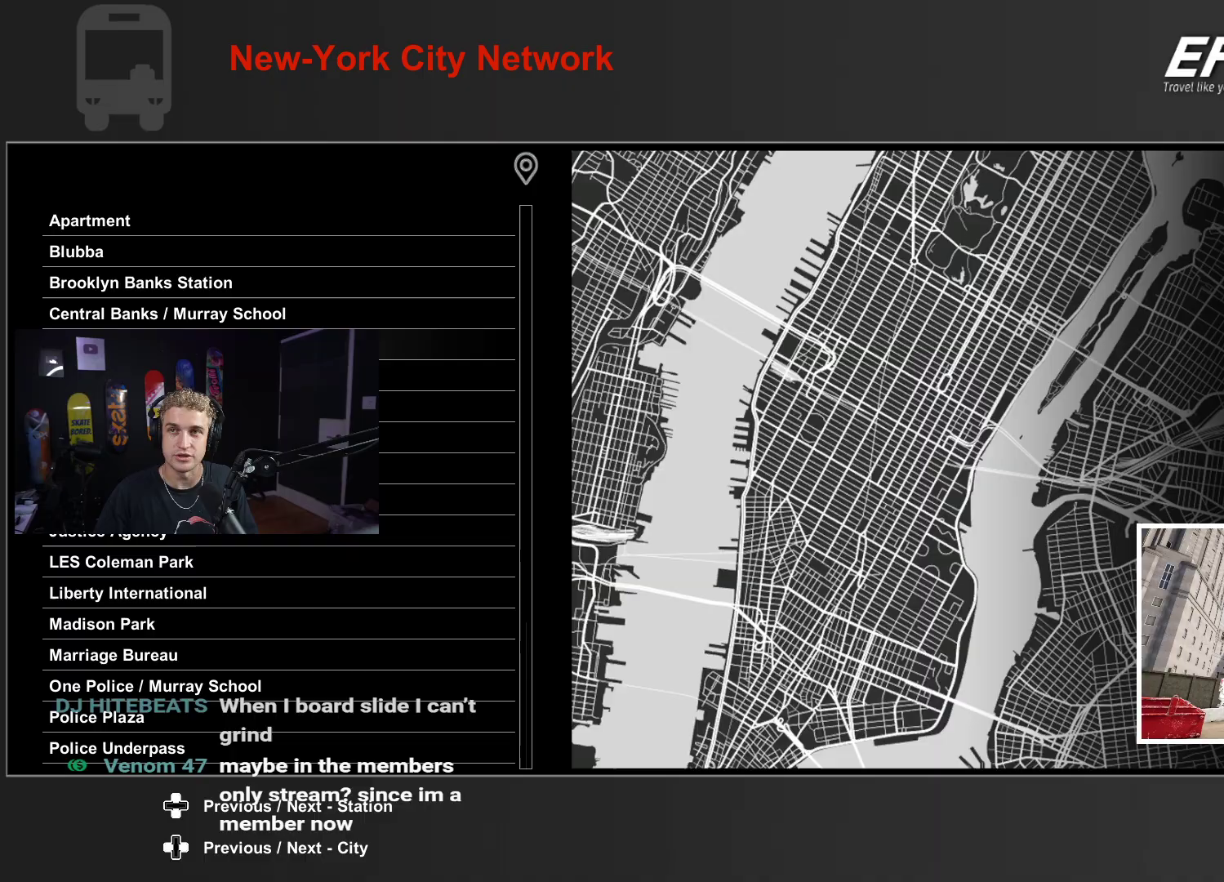
{"buttons": ["A"], "left_stick": "center", "right_stick": "center", "events": [[233, "A", "down"]]}
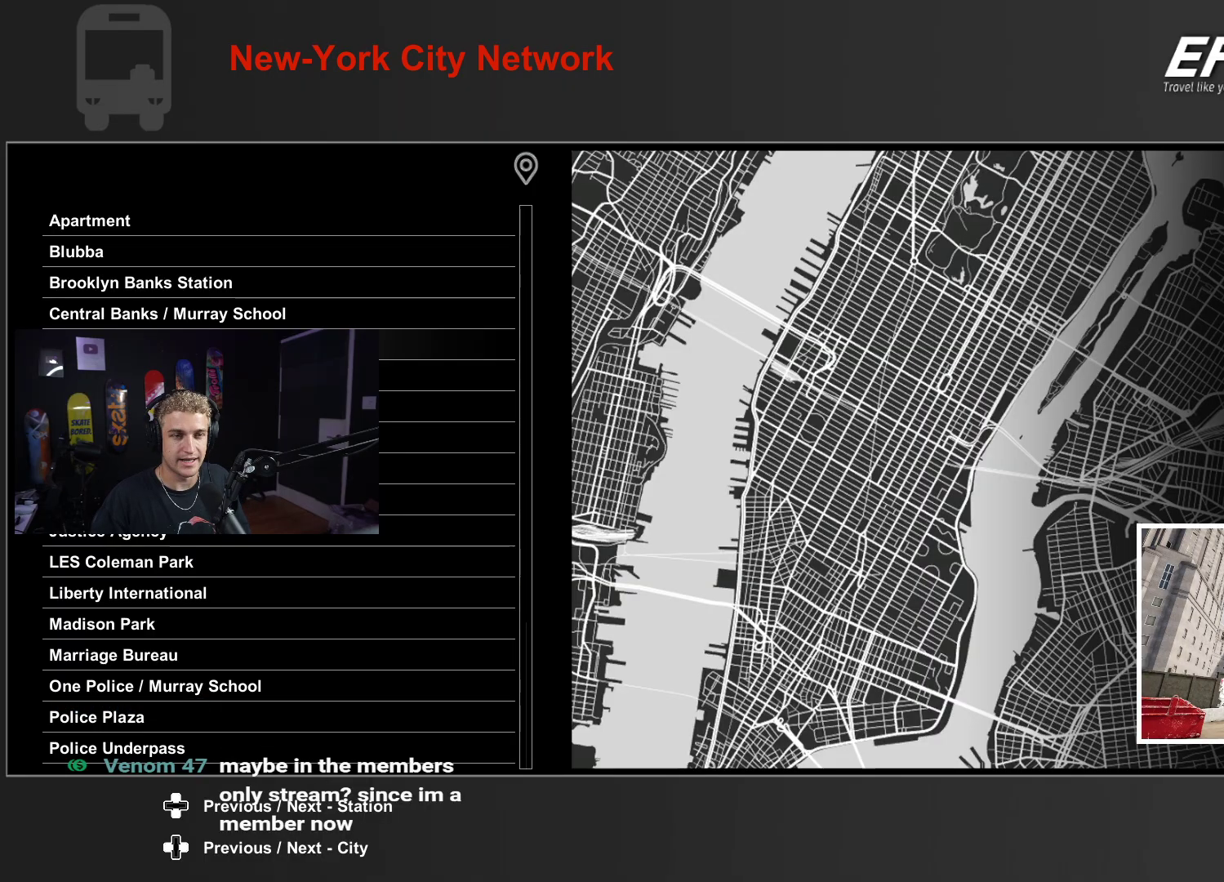
{"buttons": ["A"], "left_stick": "center", "right_stick": "center", "events": []}
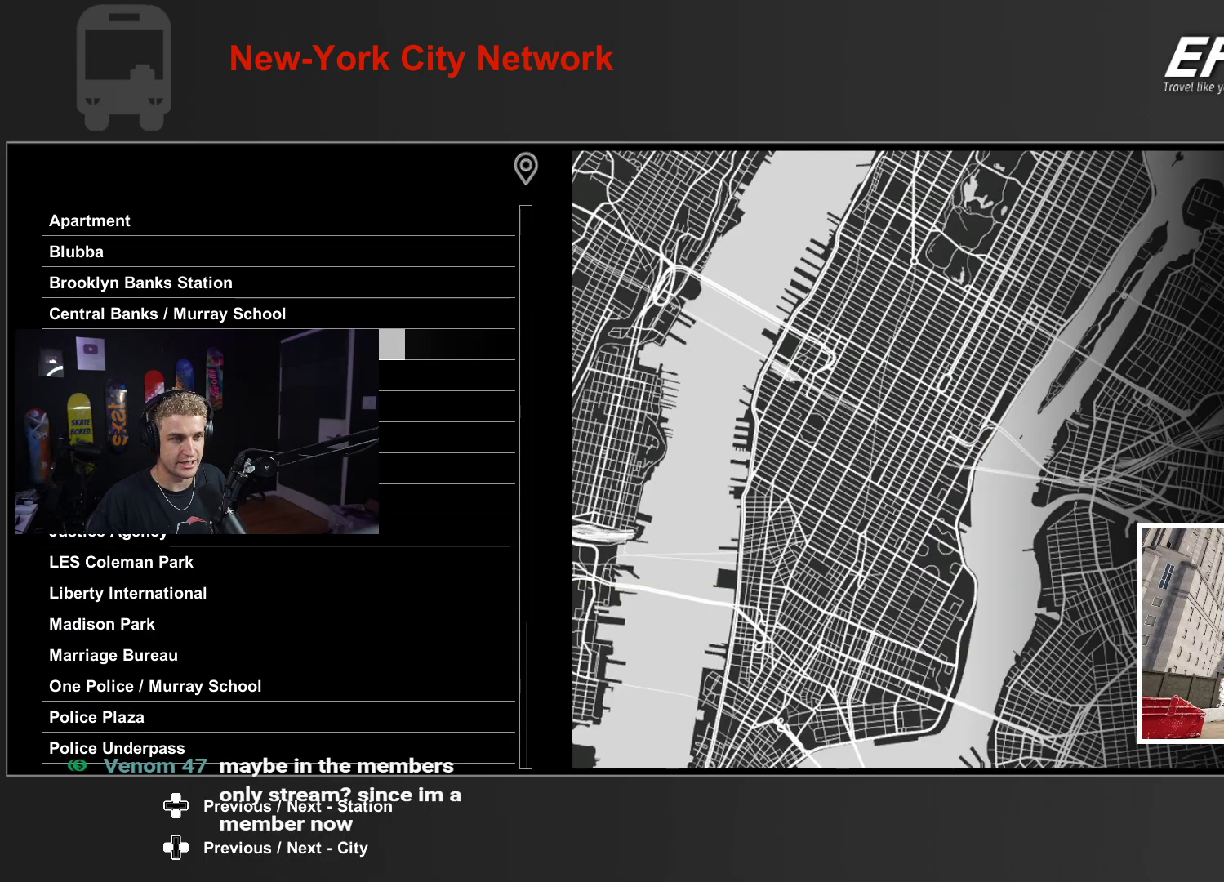
{"buttons": ["A"], "left_stick": "center", "right_stick": "center", "events": []}
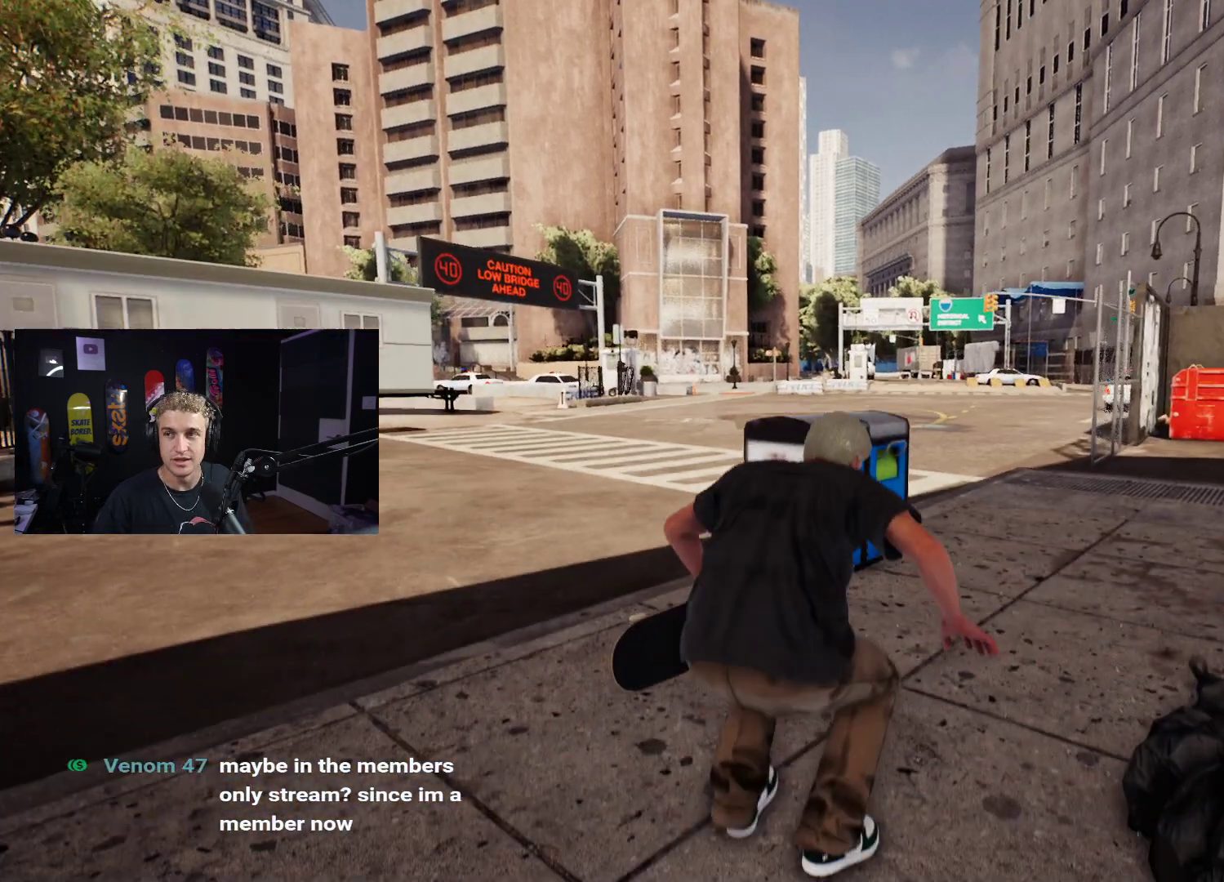
{"buttons": [], "left_stick": "up", "right_stick": "center", "events": [[100, "A", "up"], [500, "left_stick", "up"]]}
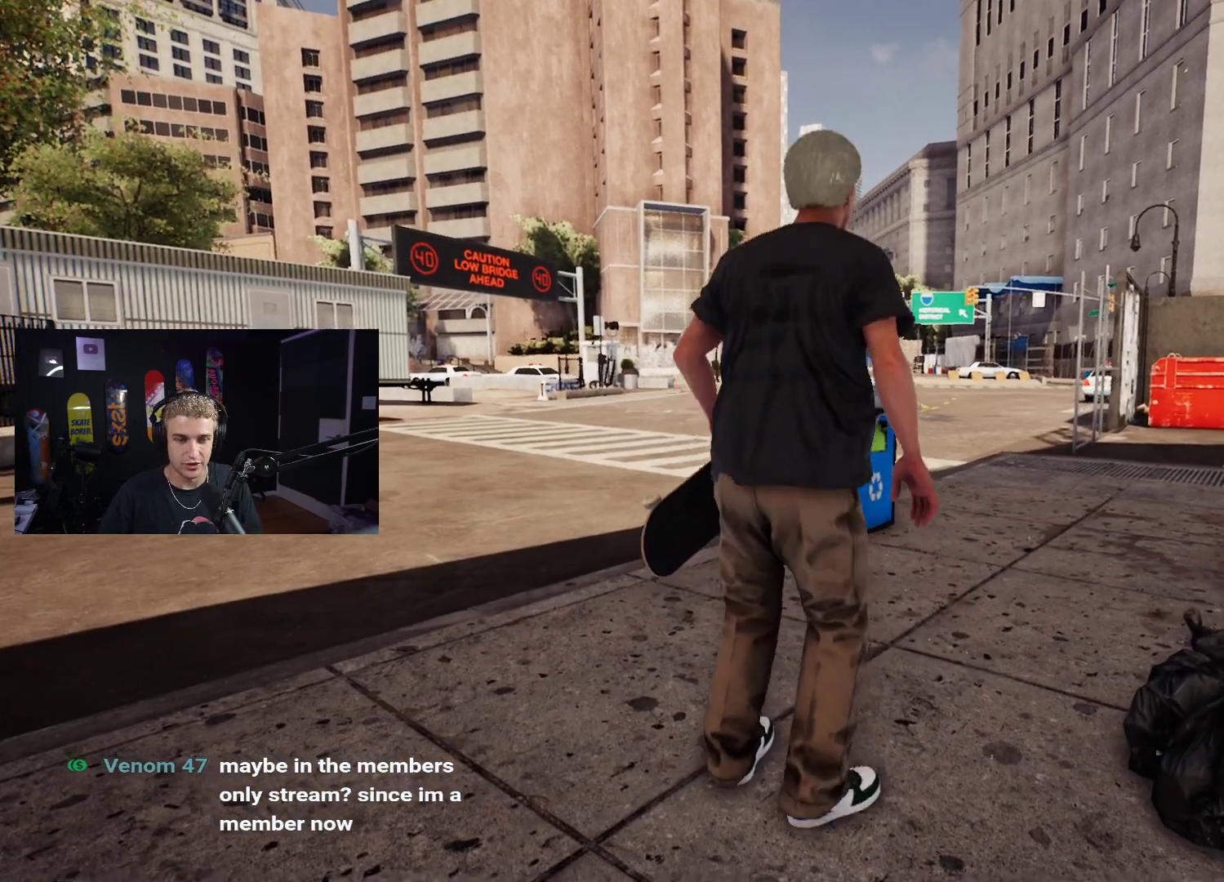
{"buttons": [], "left_stick": "up", "right_stick": "center", "events": []}
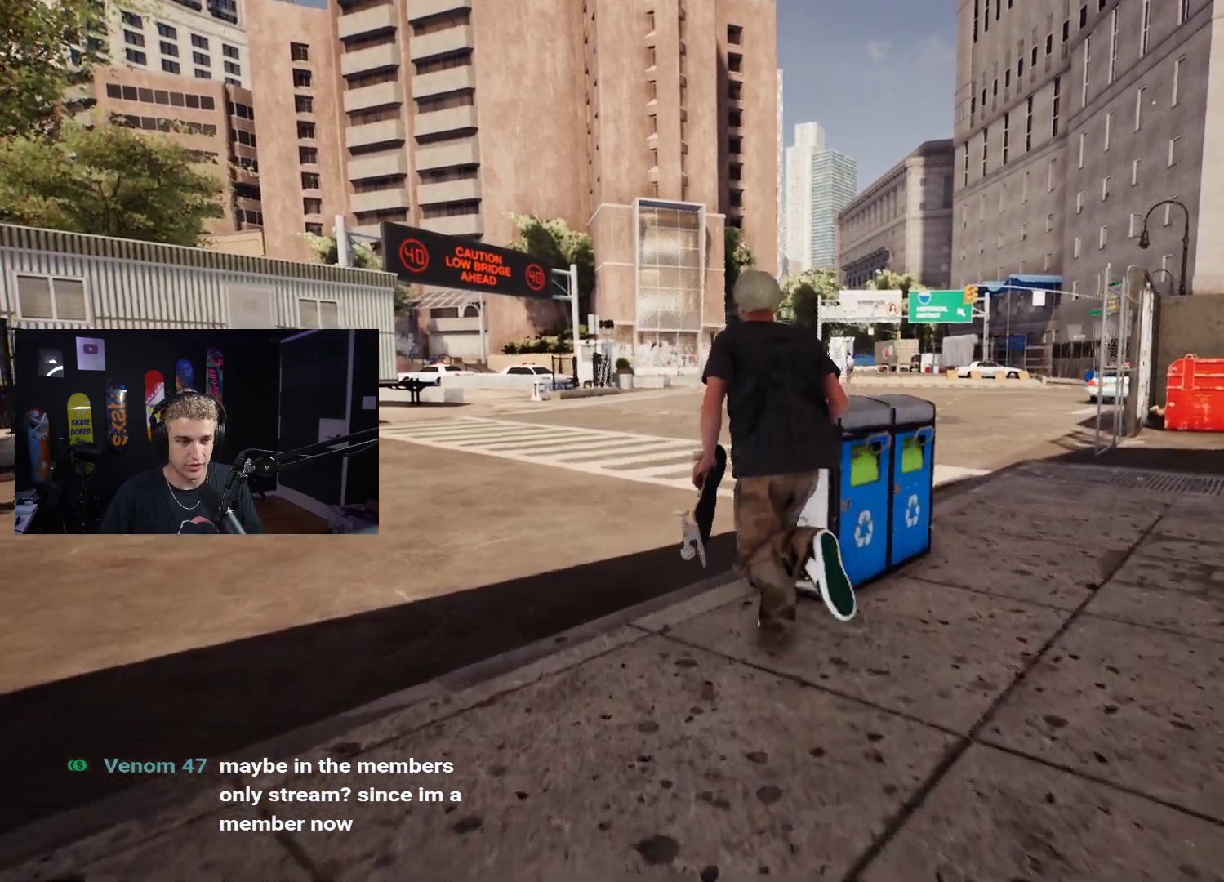
{"buttons": [], "left_stick": "up", "right_stick": "center", "events": [[17, "right_stick", "down"], [100, "right_stick", "center"]]}
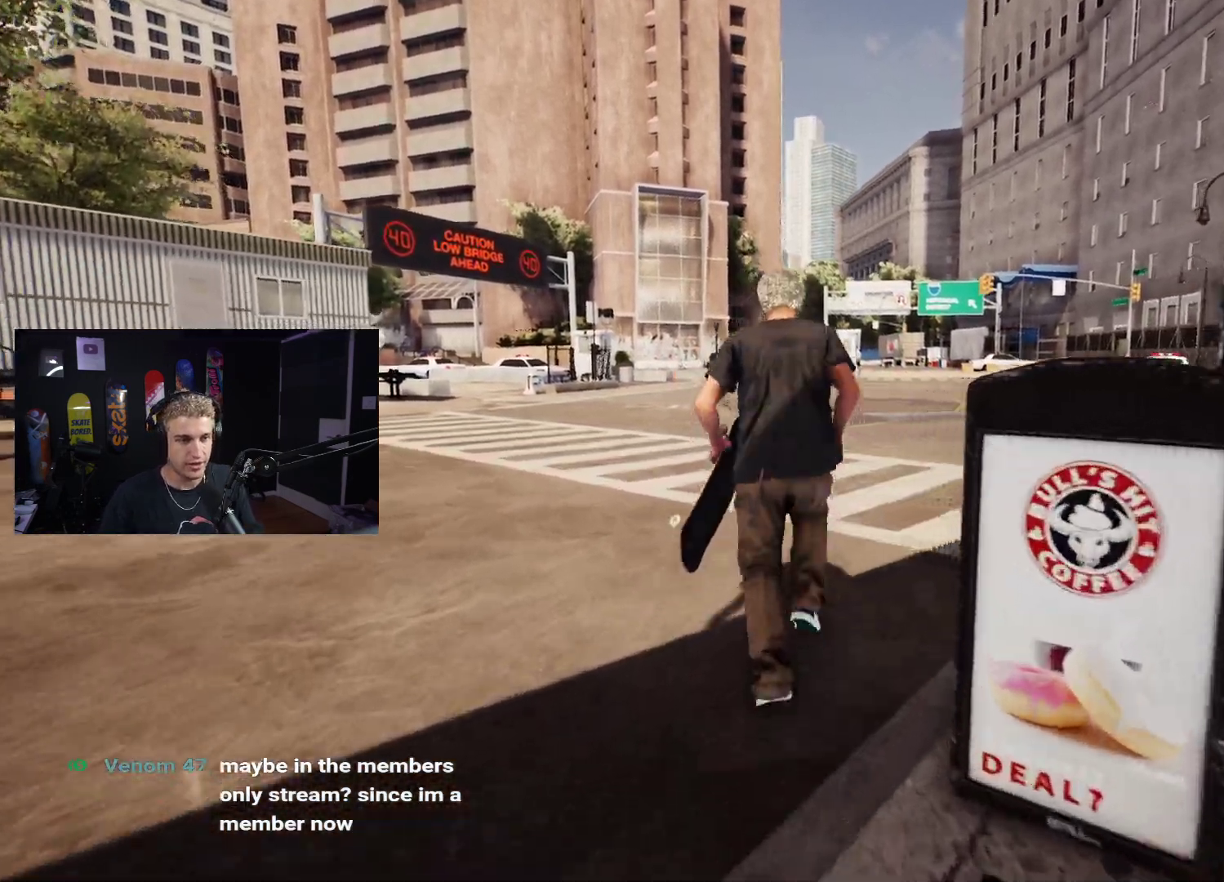
{"buttons": [], "left_stick": "up", "right_stick": "center", "events": []}
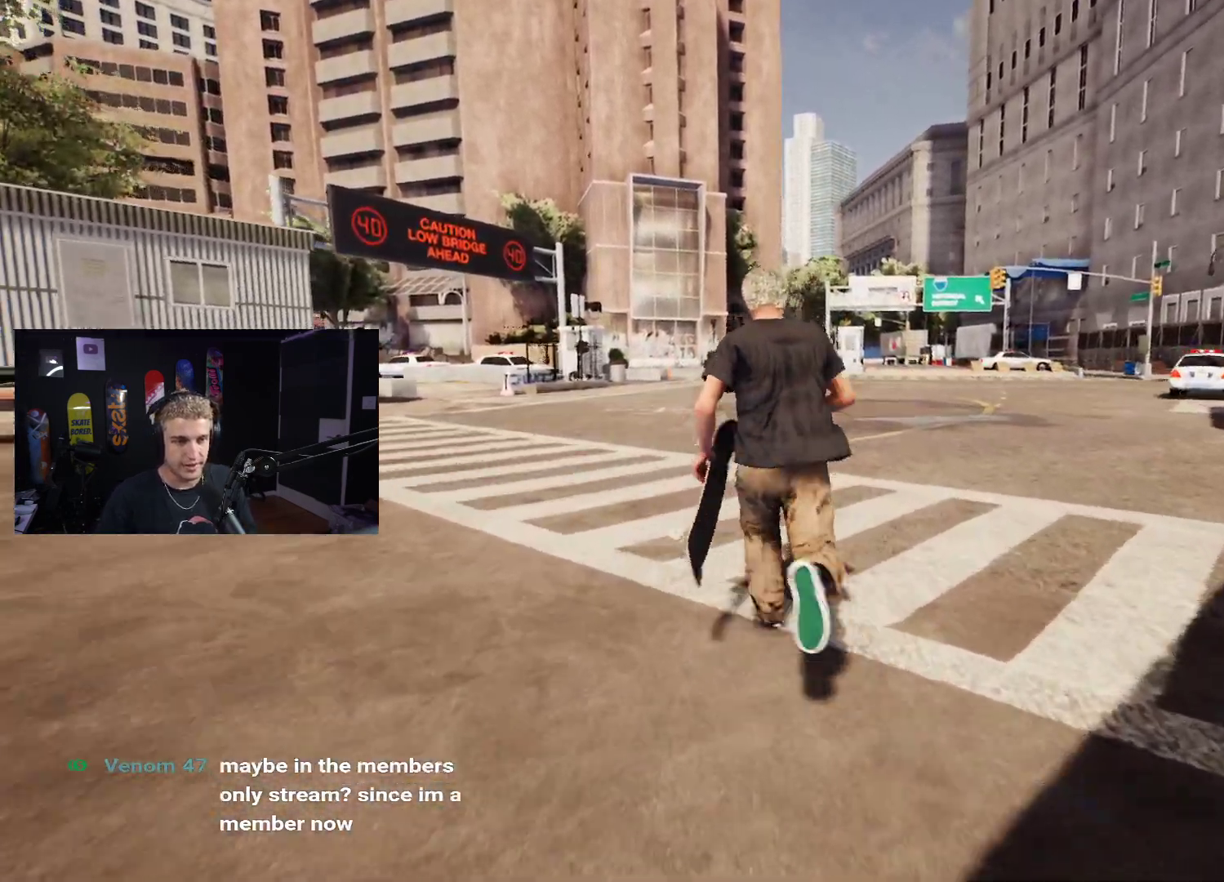
{"buttons": ["A"], "left_stick": "up", "right_stick": "center", "events": [[167, "A", "down"], [250, "A", "up"], [333, "A", "down"], [417, "A", "up"], [450, "A", "down"]]}
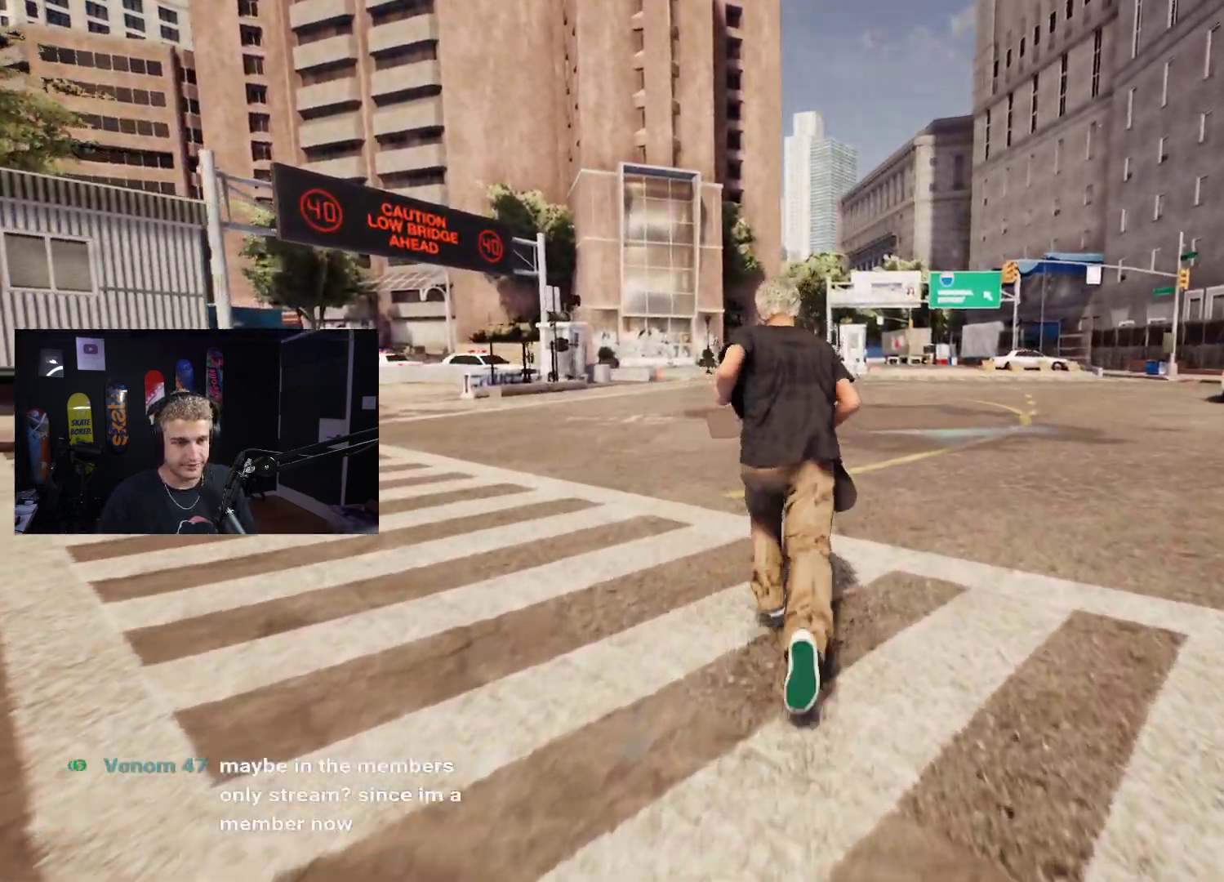
{"buttons": [], "left_stick": "up", "right_stick": "center", "events": [[67, "A", "up"]]}
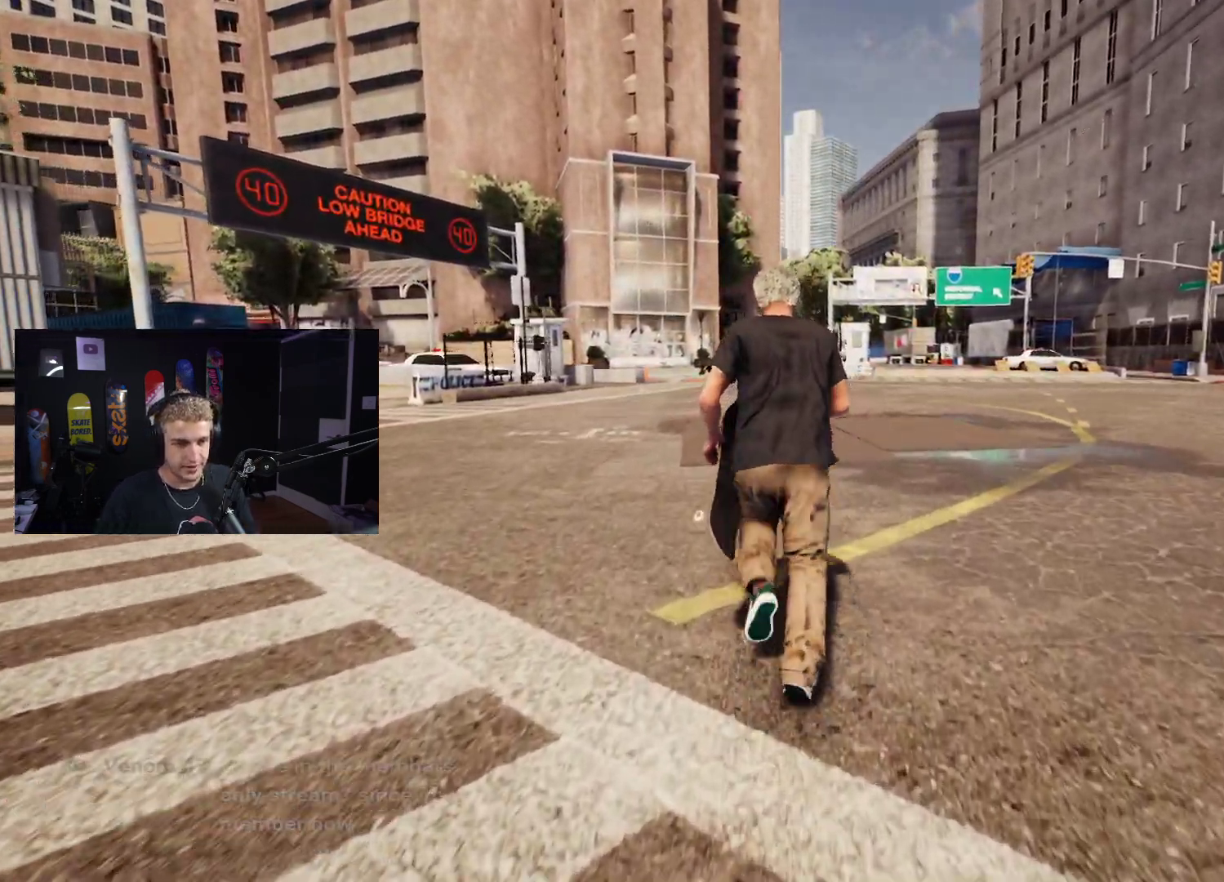
{"buttons": [], "left_stick": "center", "right_stick": "center", "events": [[367, "left_stick", "center"]]}
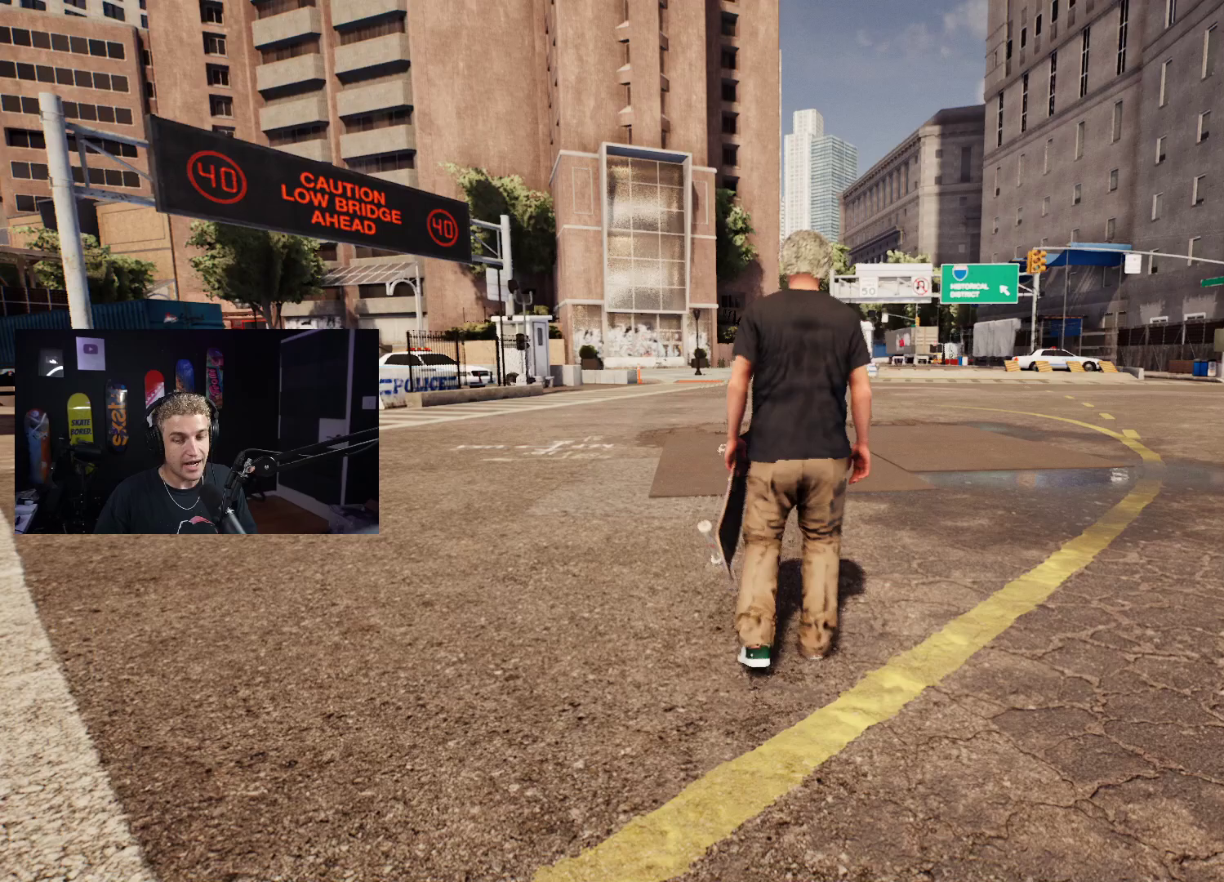
{"buttons": [], "left_stick": "up", "right_stick": "center", "events": [[217, "left_stick", "up"]]}
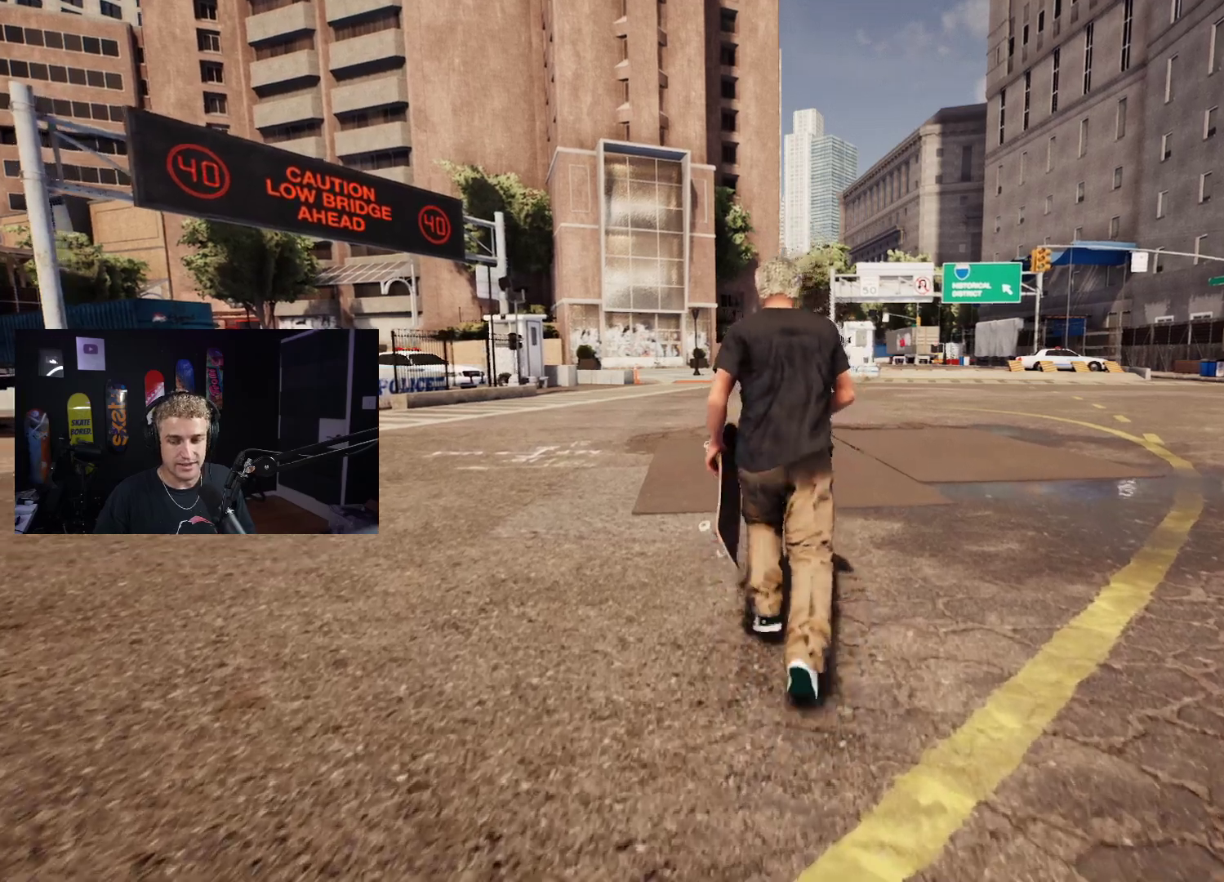
{"buttons": [], "left_stick": "up-right", "right_stick": "center", "events": [[83, "left_stick", "center"], [333, "left_stick", "up-right"]]}
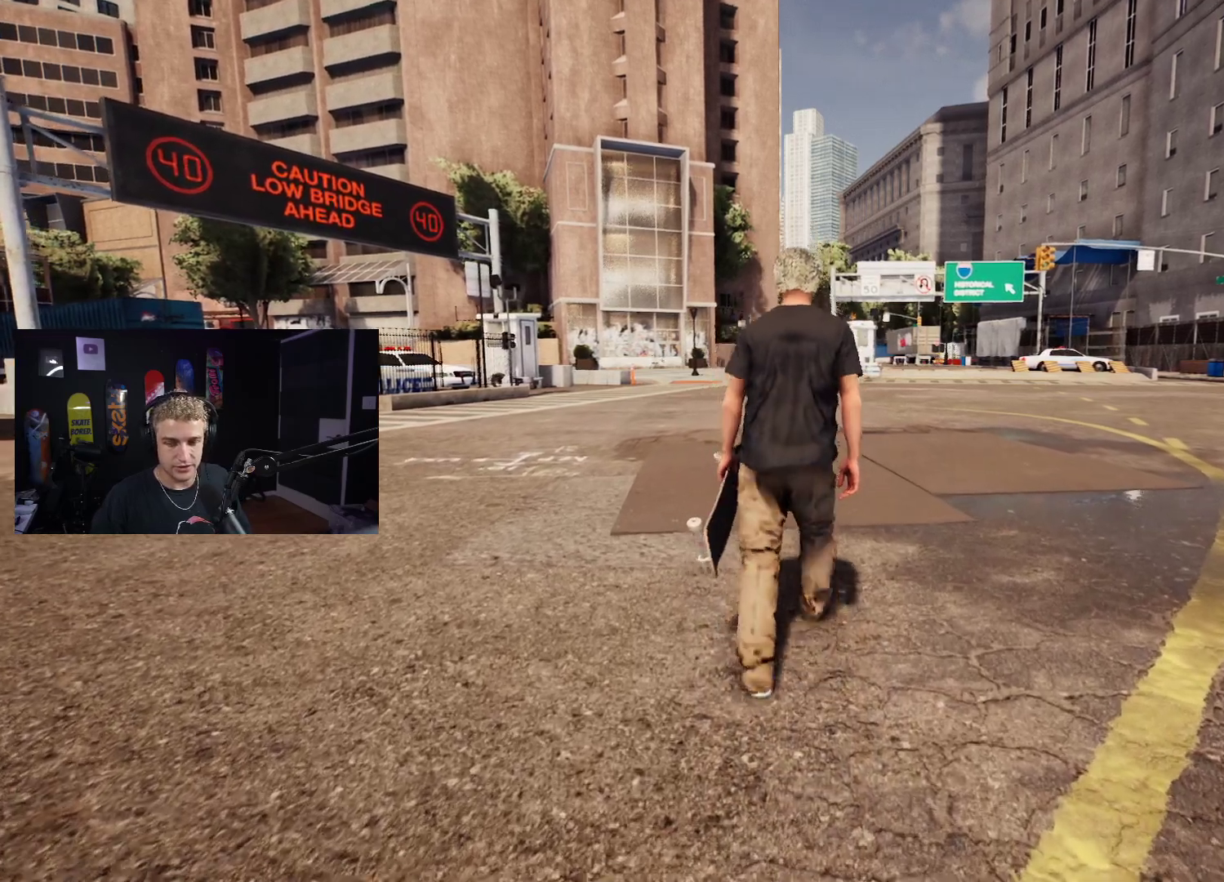
{"buttons": [], "left_stick": "up-right", "right_stick": "center", "events": [[283, "left_stick", "up"], [483, "left_stick", "up-right"]]}
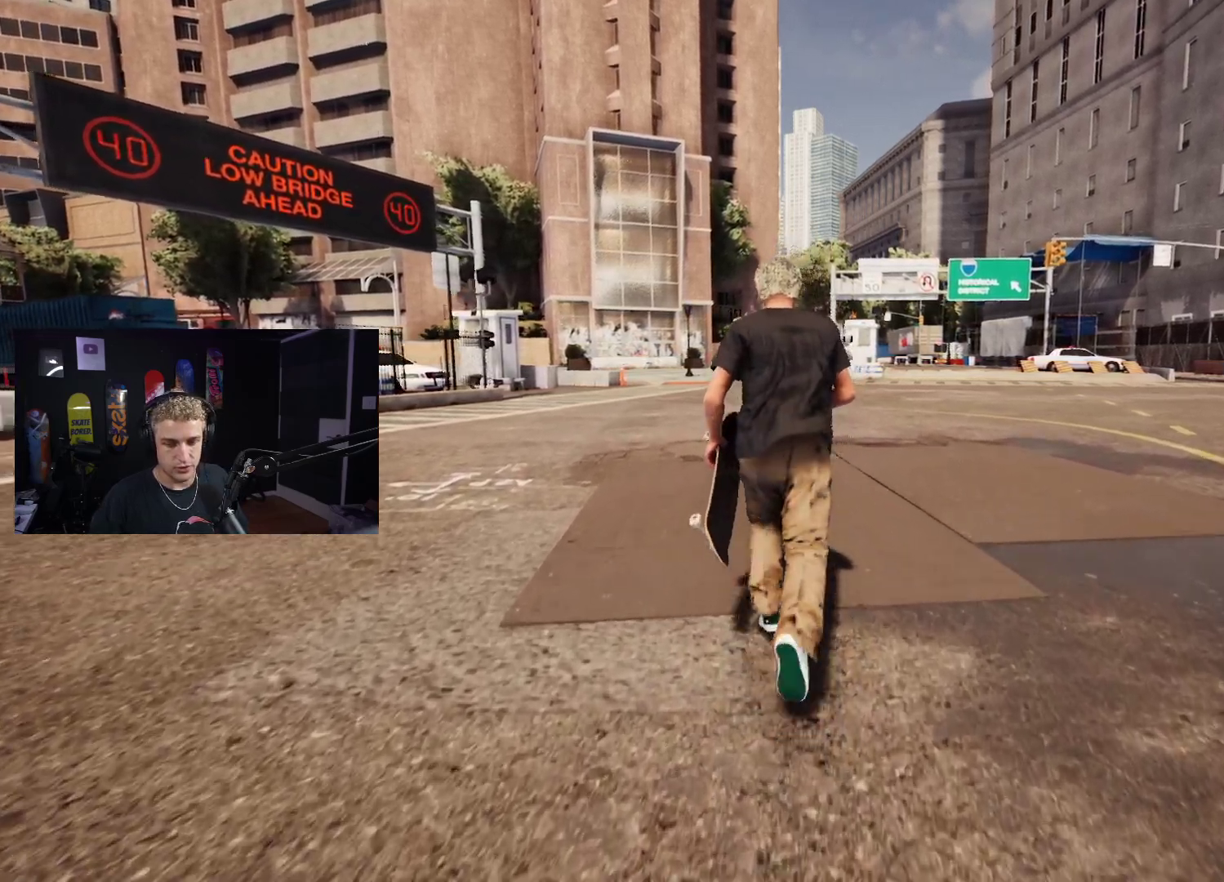
{"buttons": [], "left_stick": "right", "right_stick": "left", "events": [[17, "right_stick", "left"], [267, "left_stick", "right"]]}
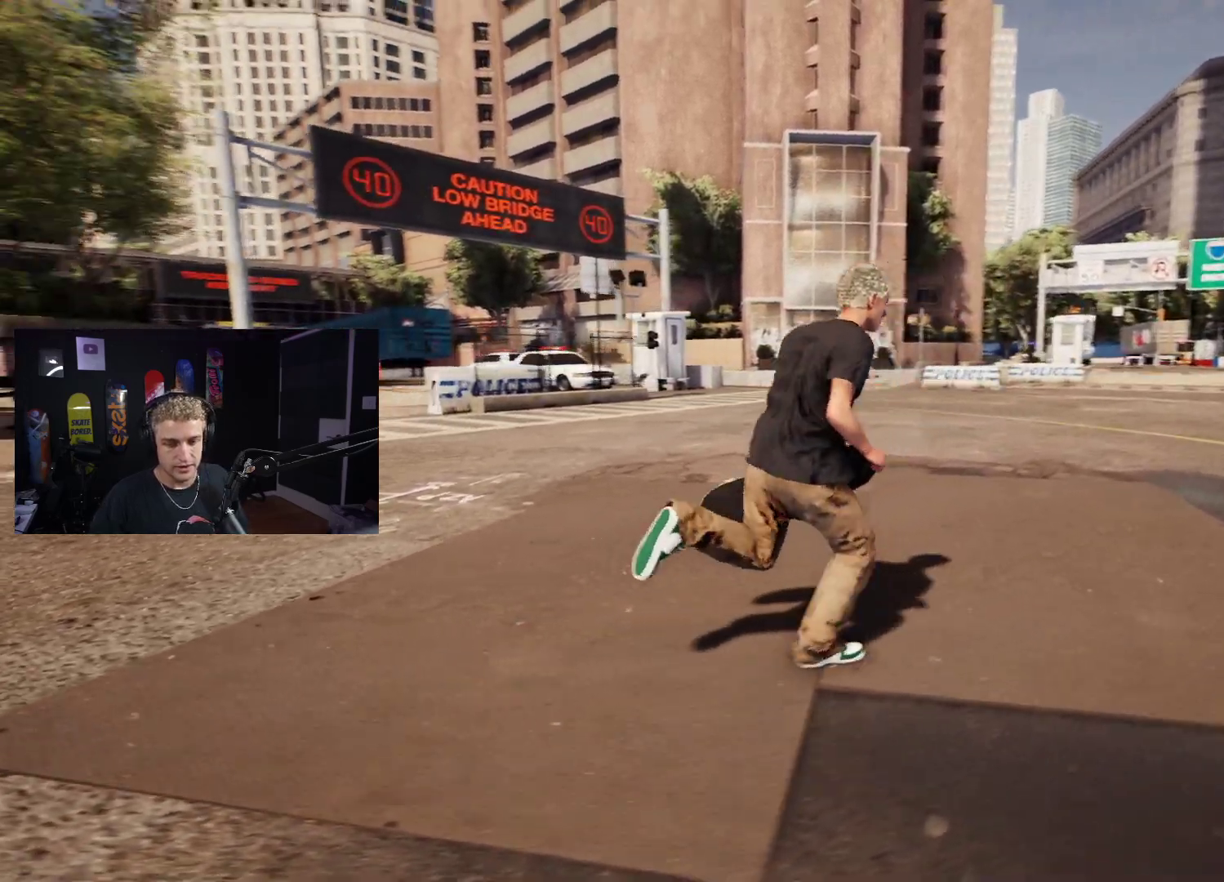
{"buttons": [], "left_stick": "center", "right_stick": "center", "events": [[17, "left_stick", "up-right"], [83, "right_stick", "center"], [150, "left_stick", "center"], [267, "START", "down"], [383, "START", "up"]]}
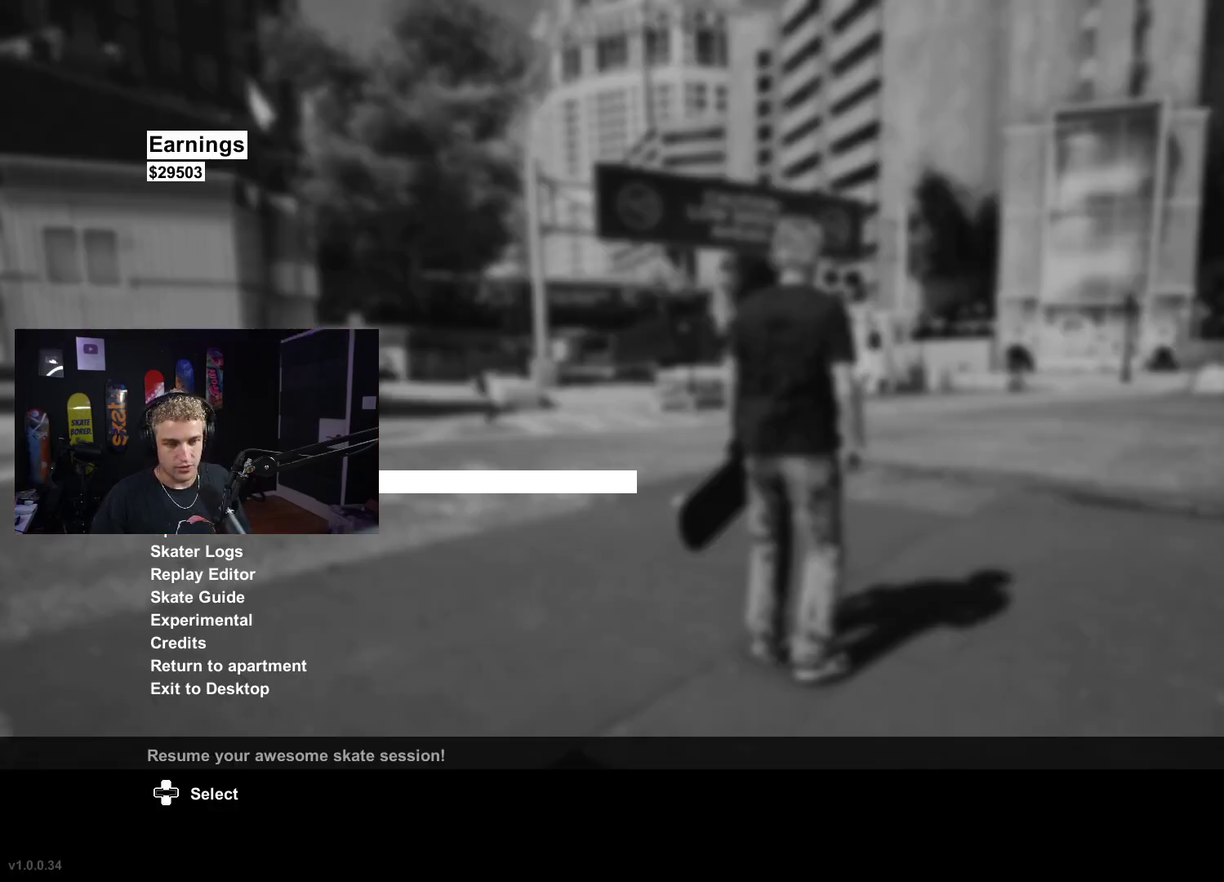
{"buttons": [], "left_stick": "center", "right_stick": "center", "events": []}
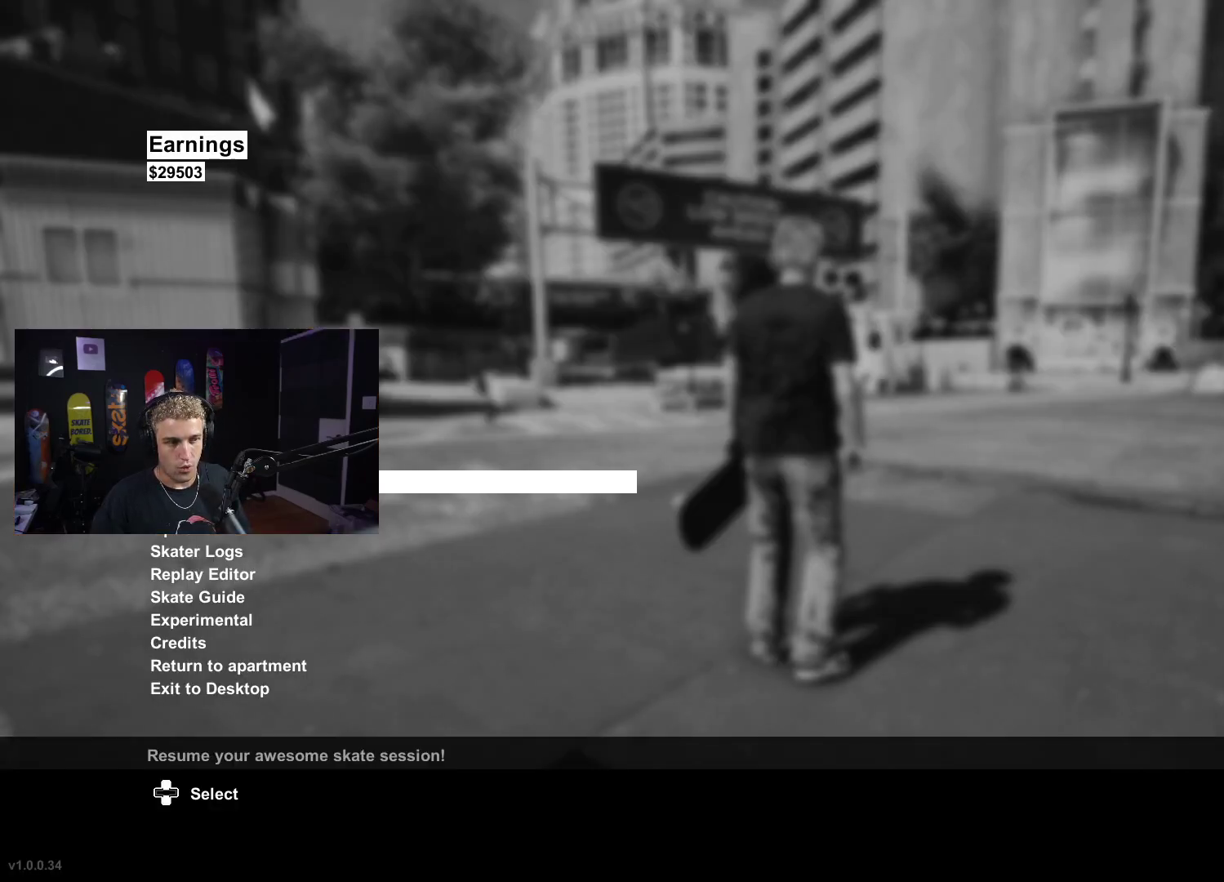
{"buttons": [], "left_stick": "center", "right_stick": "center", "events": []}
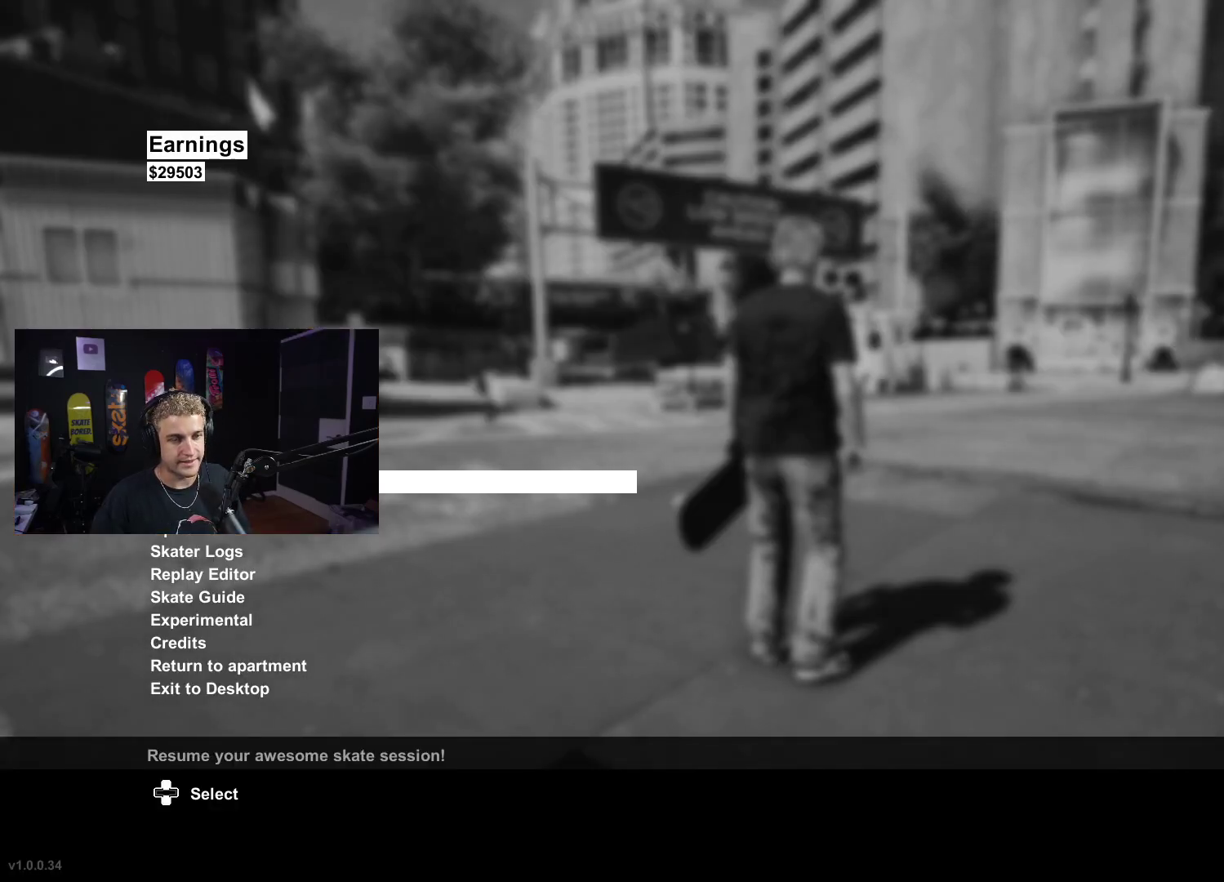
{"buttons": [], "left_stick": "center", "right_stick": "center", "events": []}
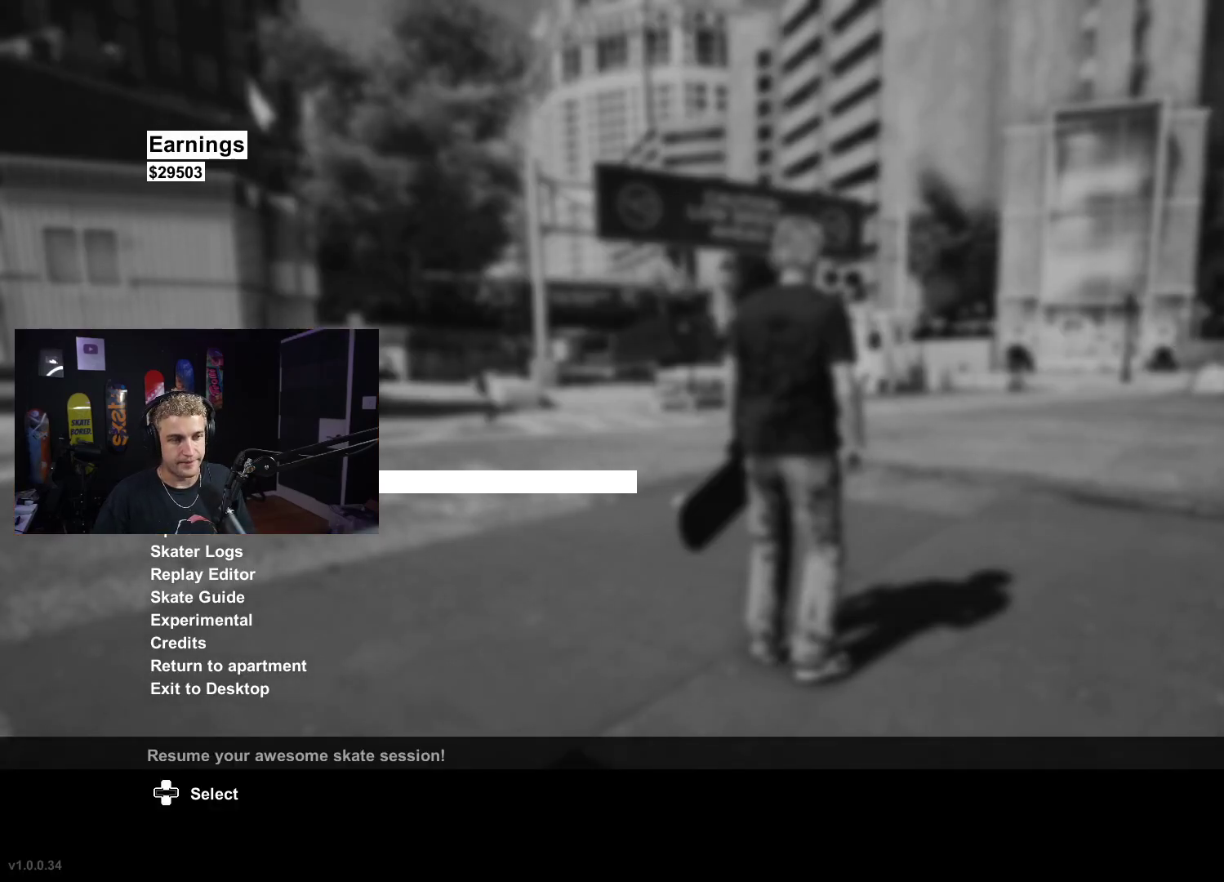
{"buttons": [], "left_stick": "center", "right_stick": "center", "events": []}
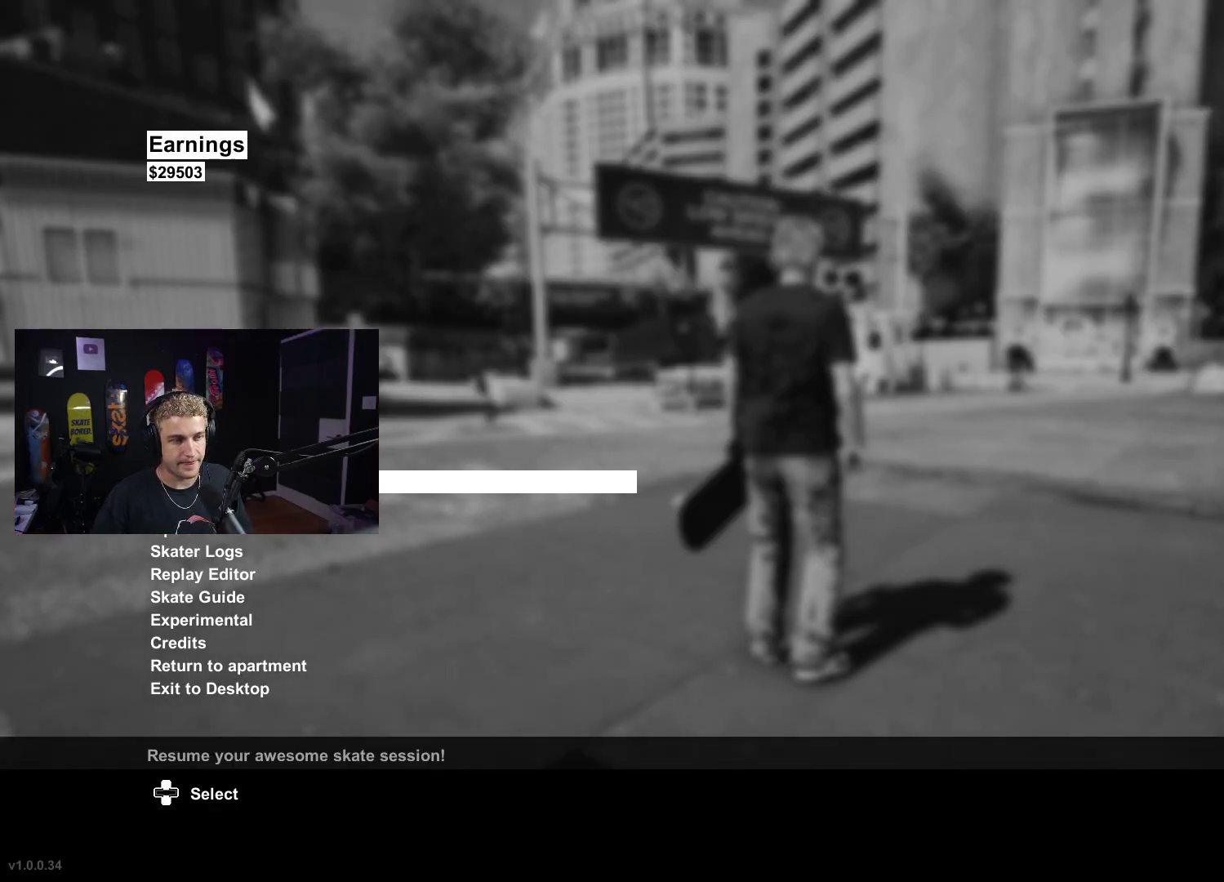
{"buttons": [], "left_stick": "center", "right_stick": "center", "events": [[83, "DPAD_DOWN", "down"], [167, "DPAD_DOWN", "up"], [267, "DPAD_DOWN", "down"], [317, "DPAD_DOWN", "up"]]}
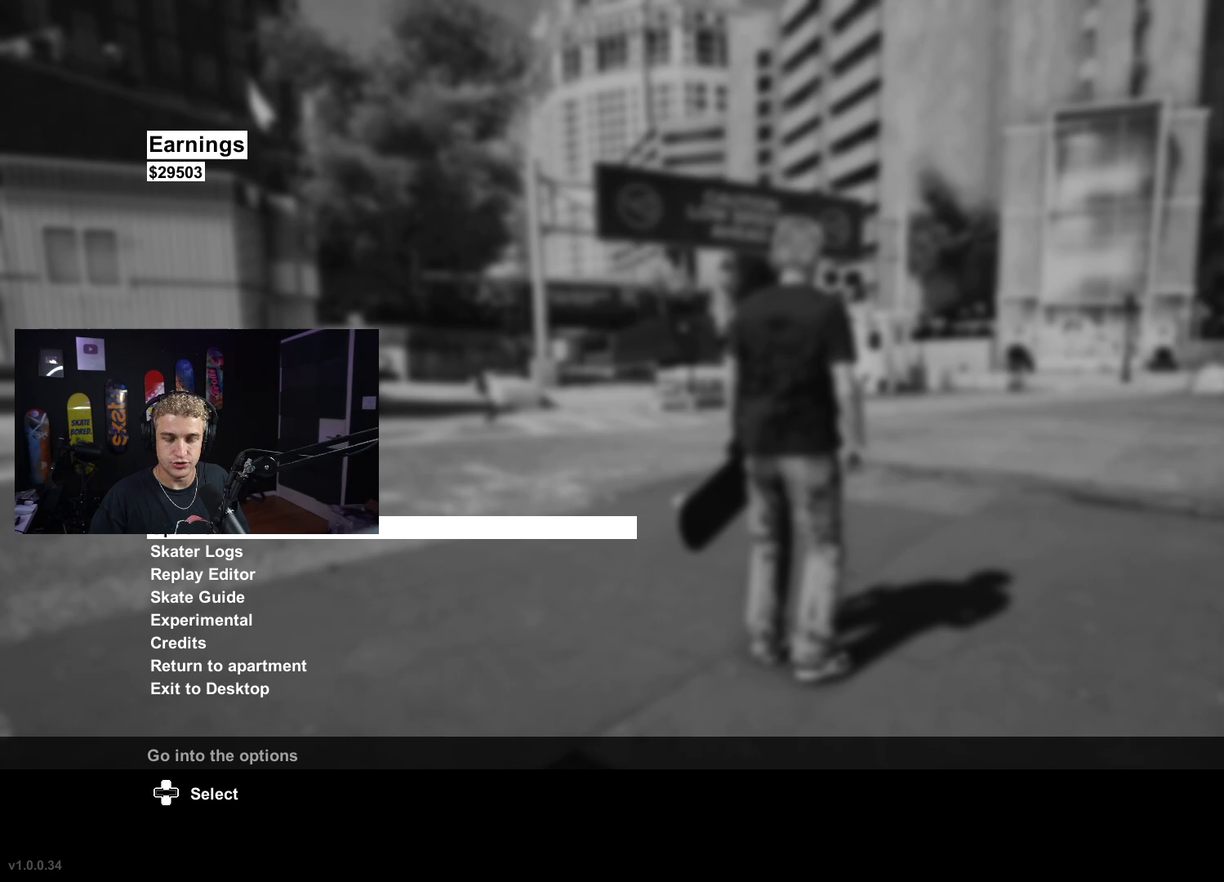
{"buttons": [], "left_stick": "center", "right_stick": "center", "events": []}
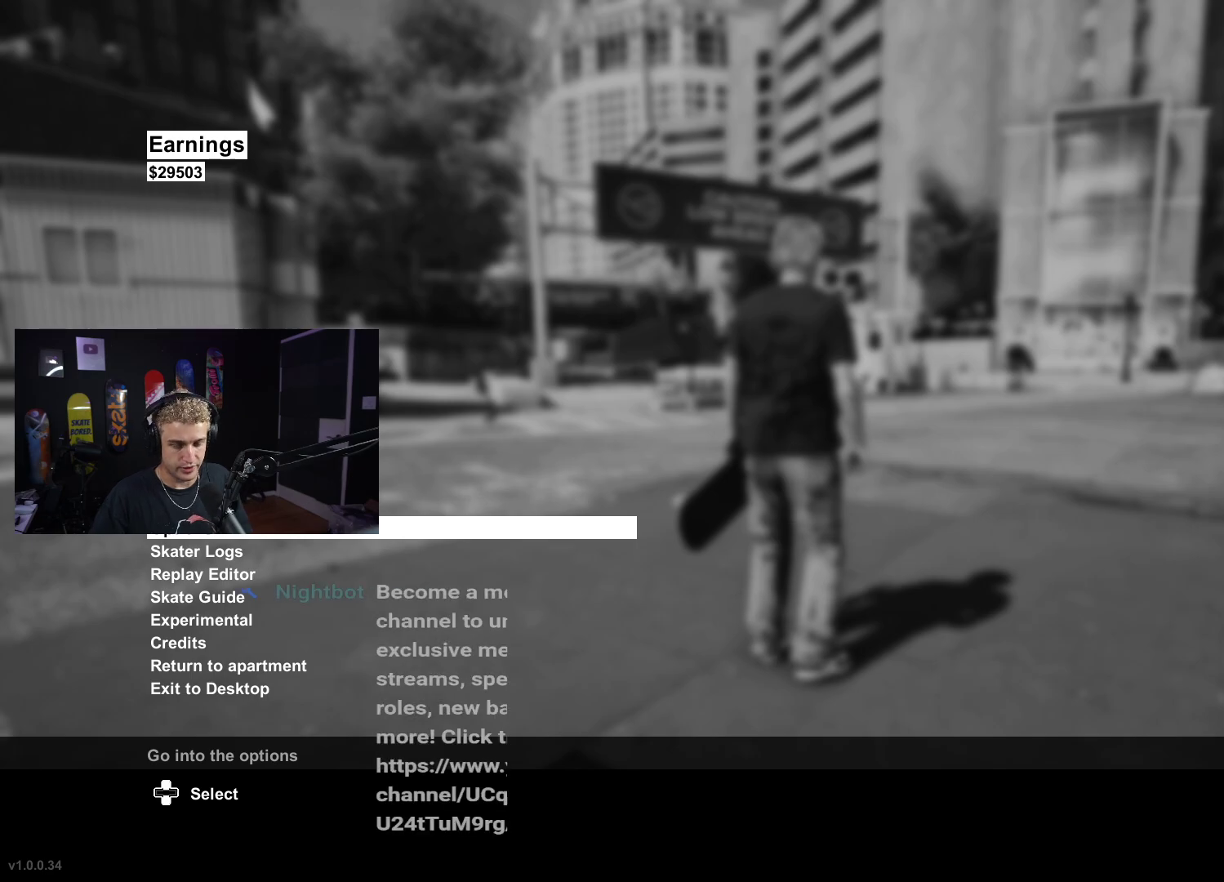
{"buttons": [], "left_stick": "center", "right_stick": "center", "events": [[167, "A", "down"], [300, "A", "up"]]}
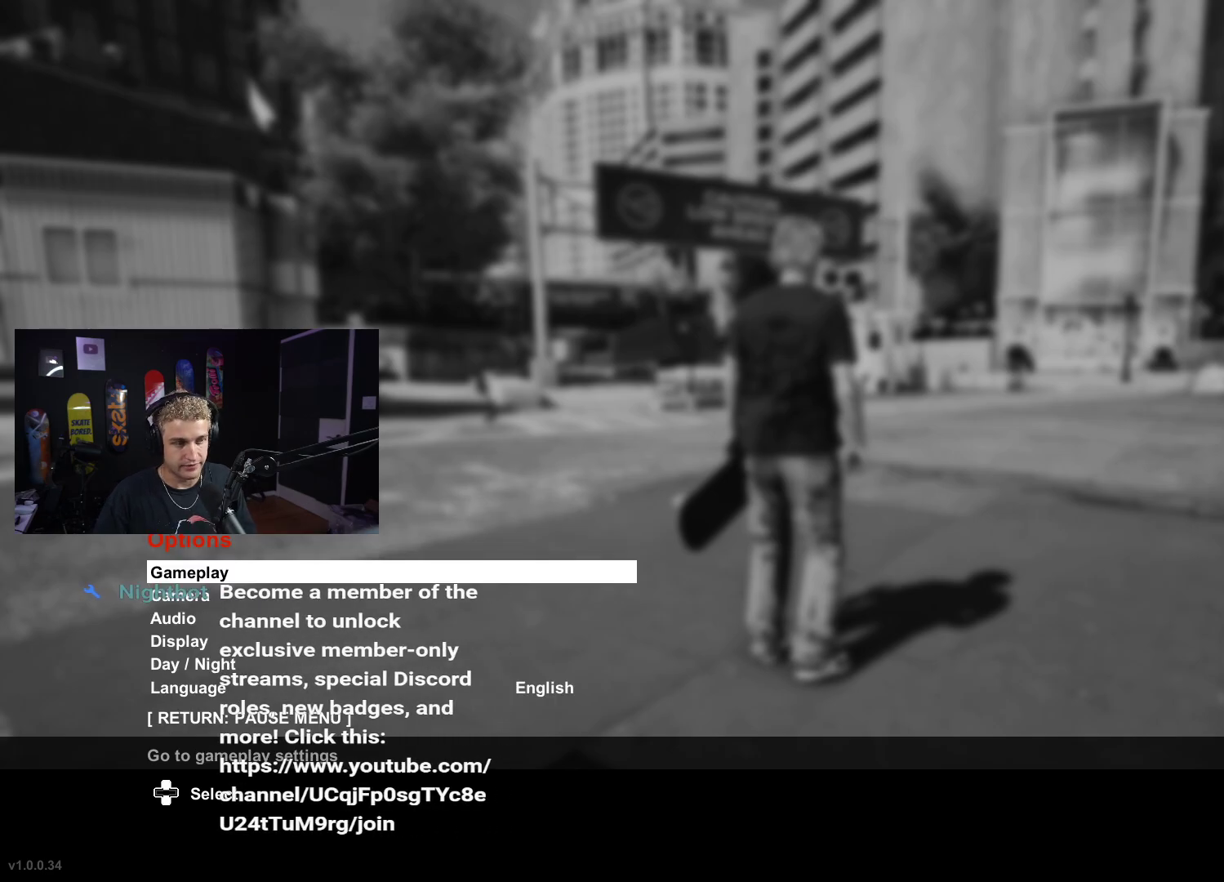
{"buttons": [], "left_stick": "center", "right_stick": "center", "events": []}
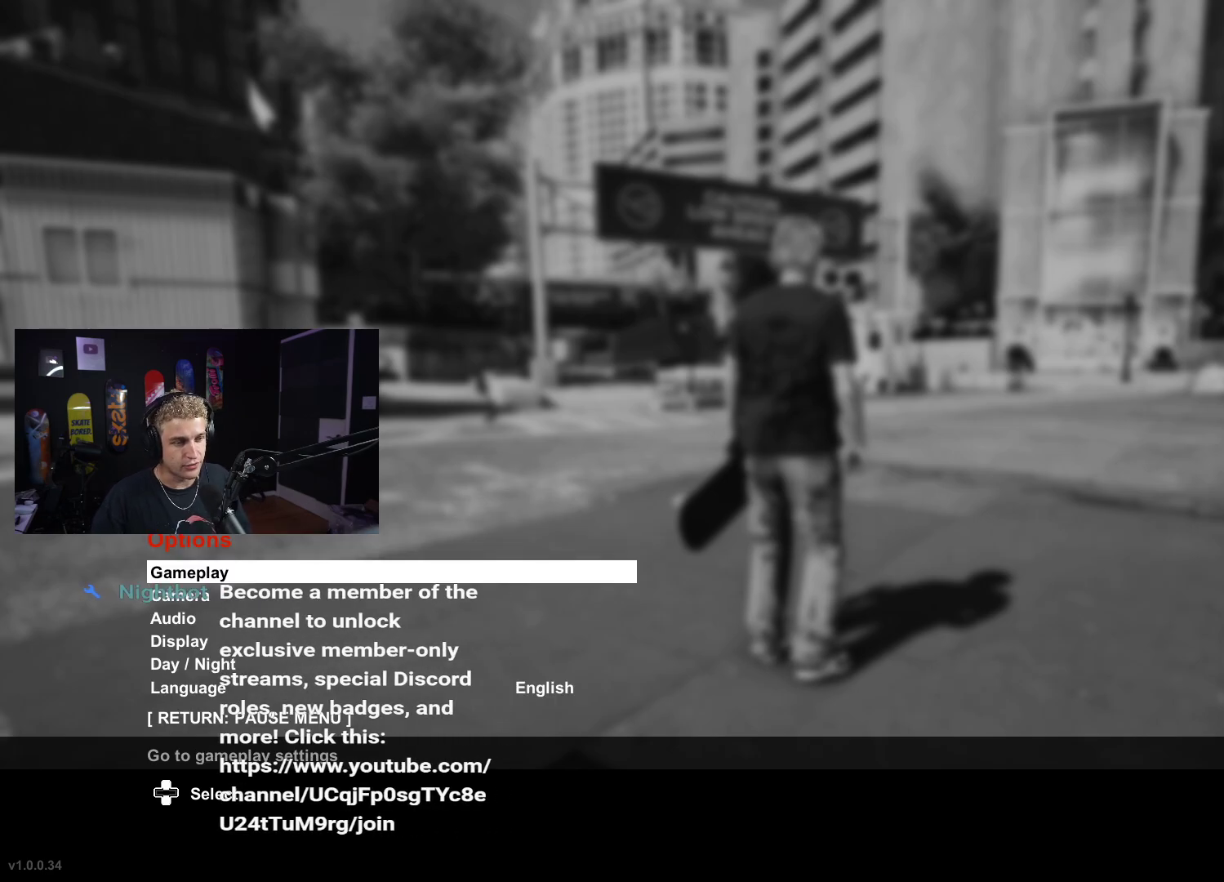
{"buttons": [], "left_stick": "center", "right_stick": "center", "events": []}
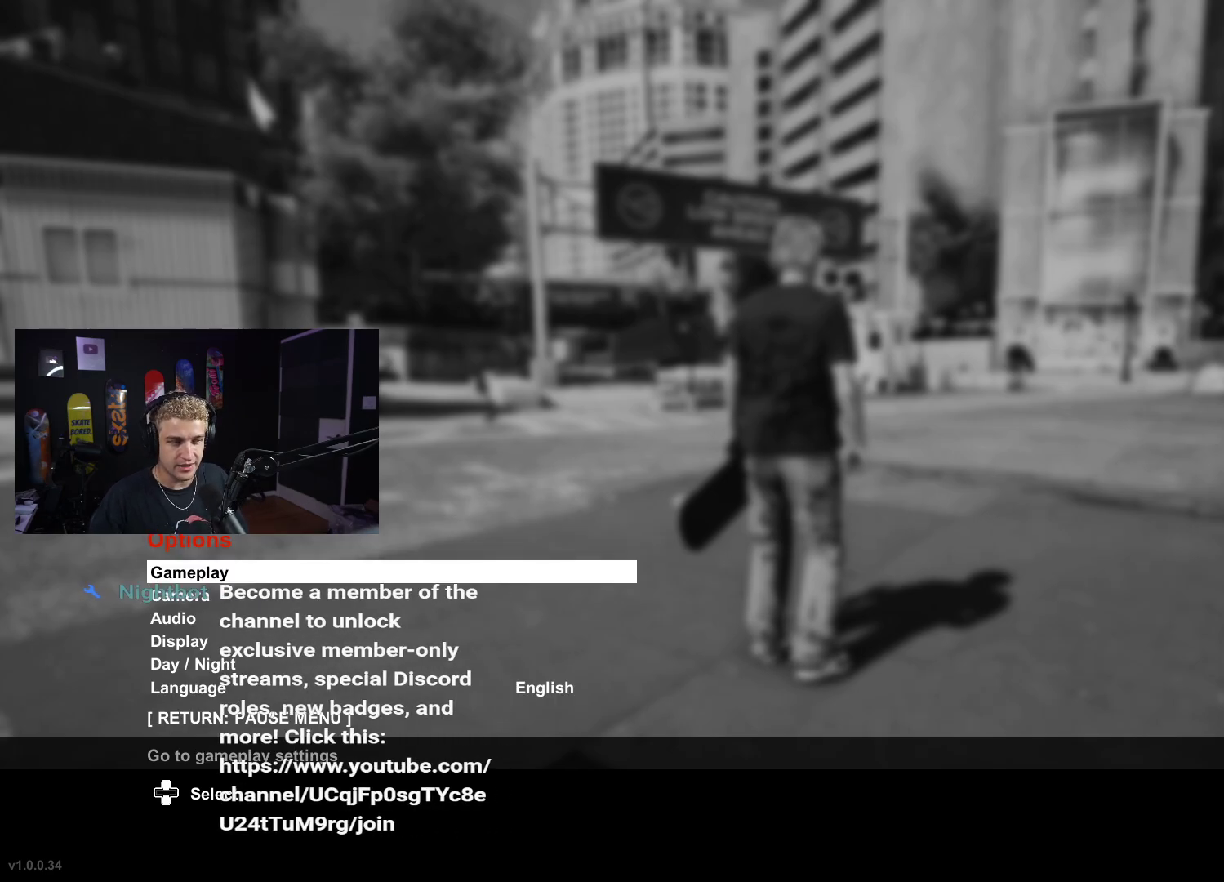
{"buttons": [], "left_stick": "center", "right_stick": "center", "events": []}
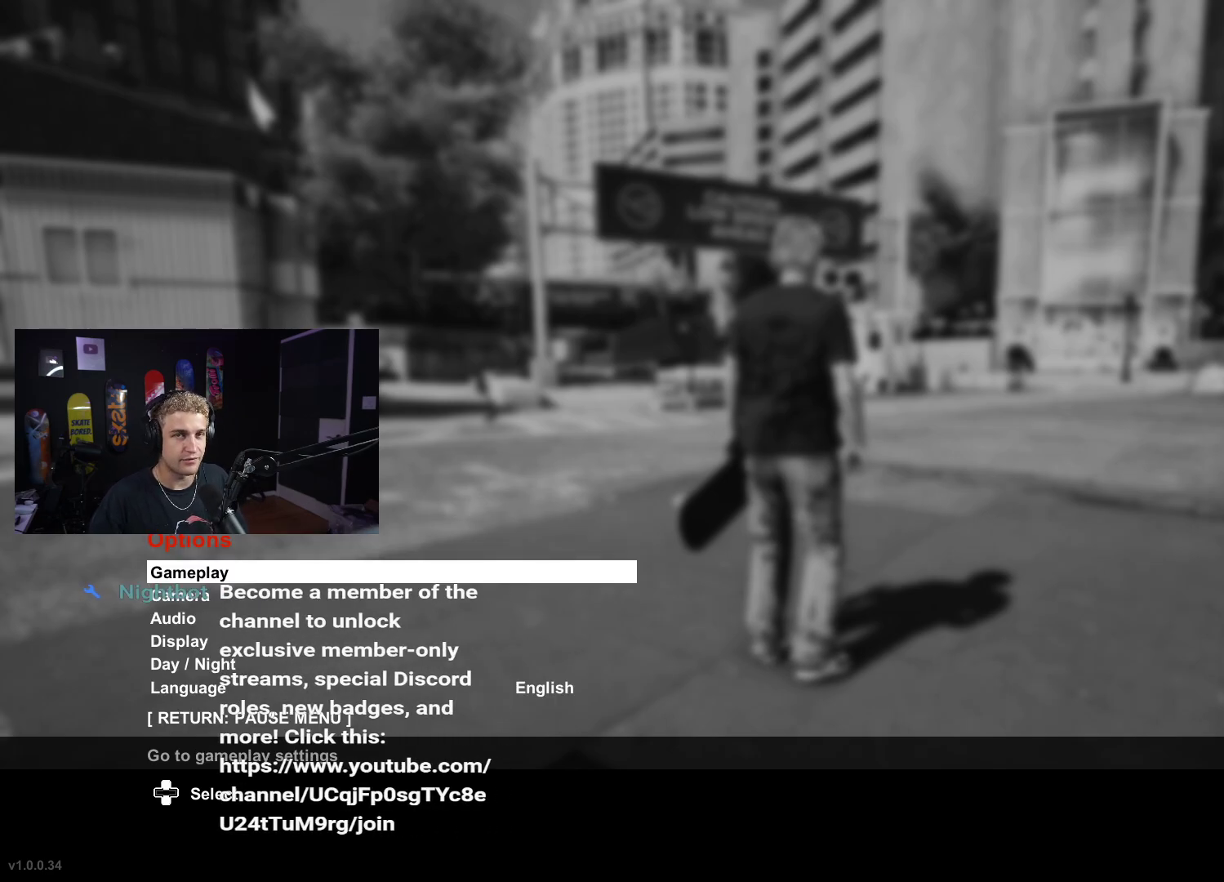
{"buttons": [], "left_stick": "center", "right_stick": "center", "events": []}
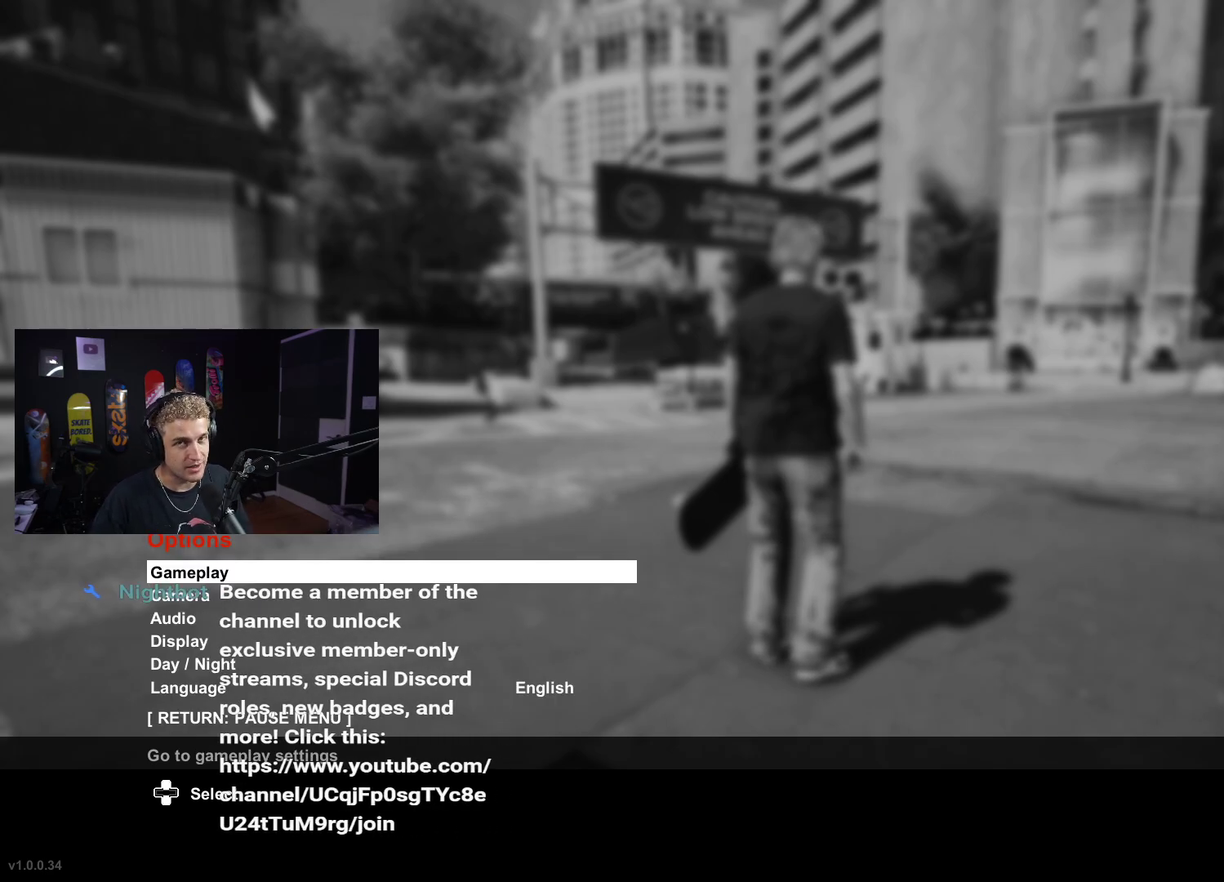
{"buttons": [], "left_stick": "center", "right_stick": "center", "events": []}
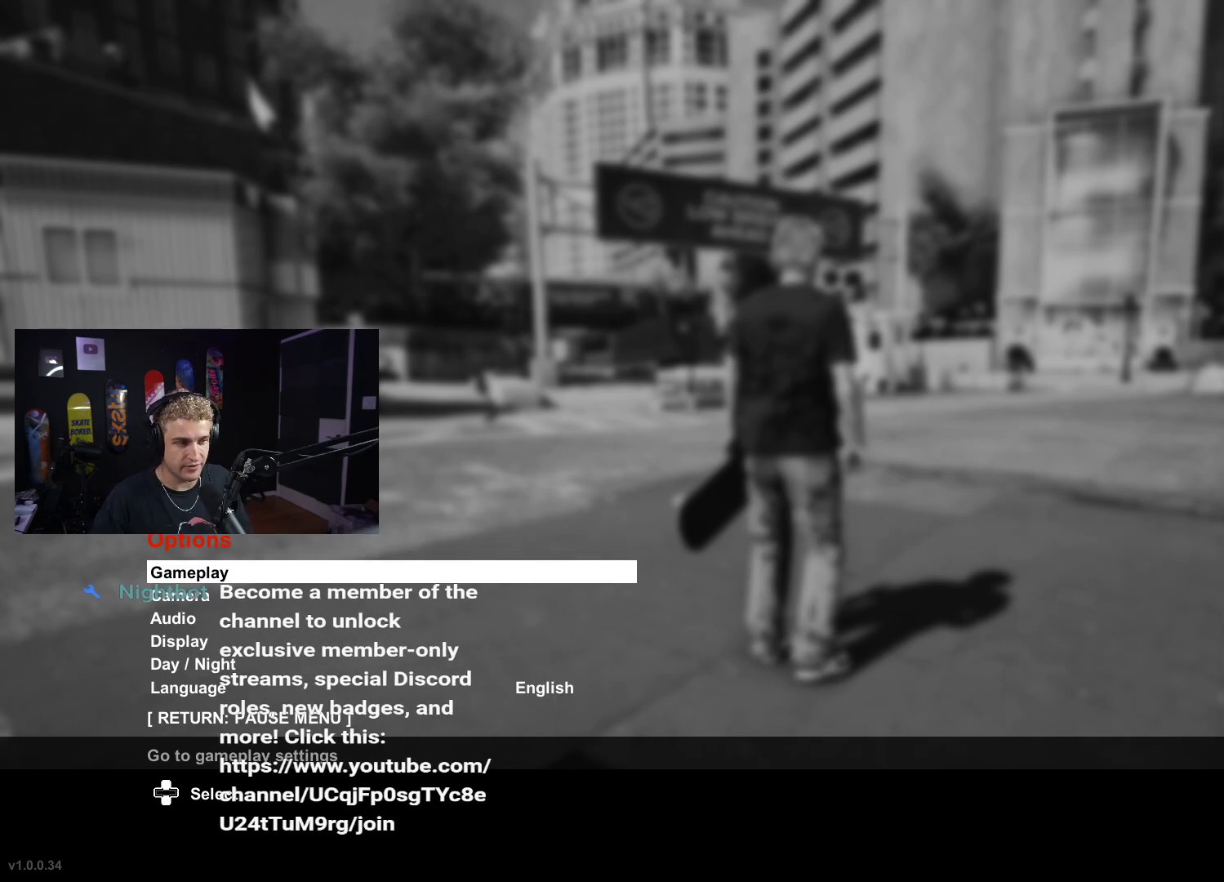
{"buttons": [], "left_stick": "center", "right_stick": "center", "events": []}
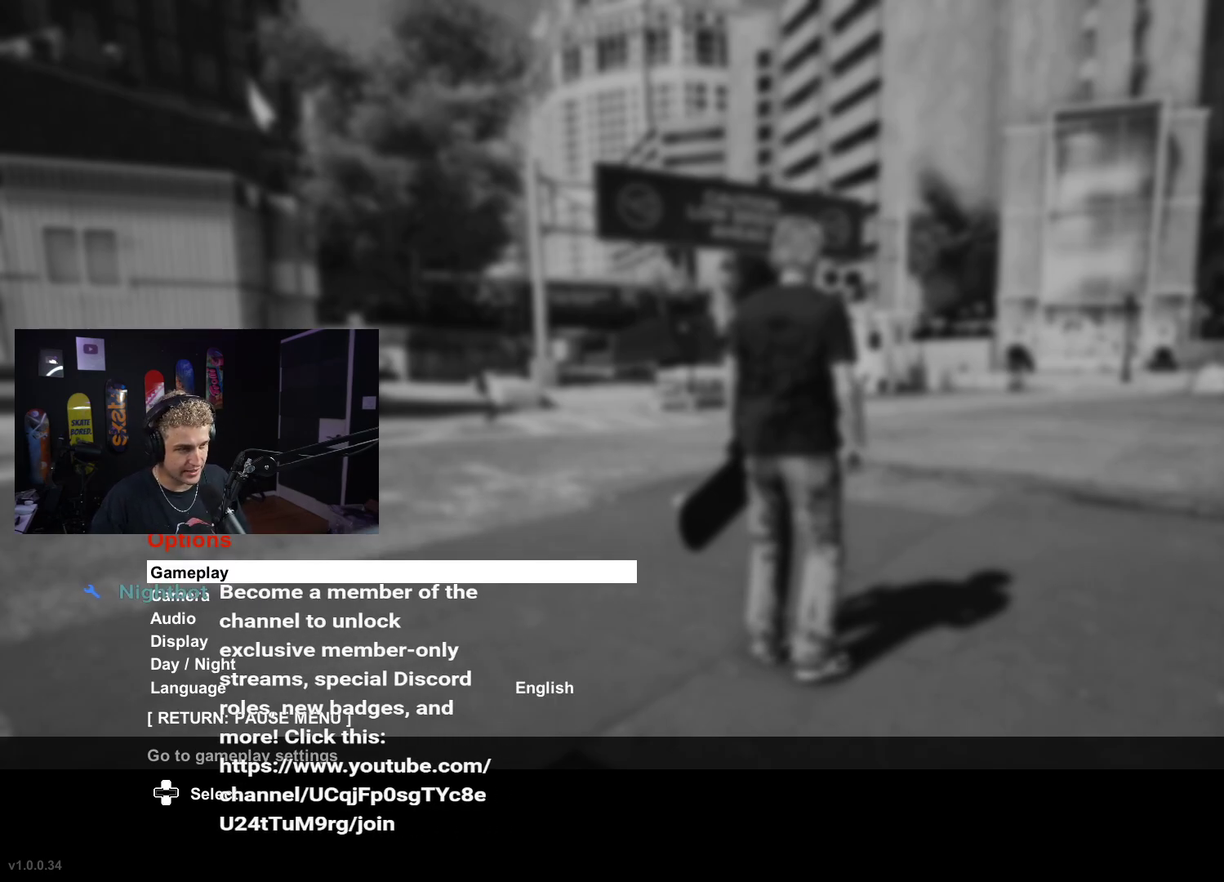
{"buttons": [], "left_stick": "center", "right_stick": "center", "events": [[217, "A", "down"], [383, "A", "up"]]}